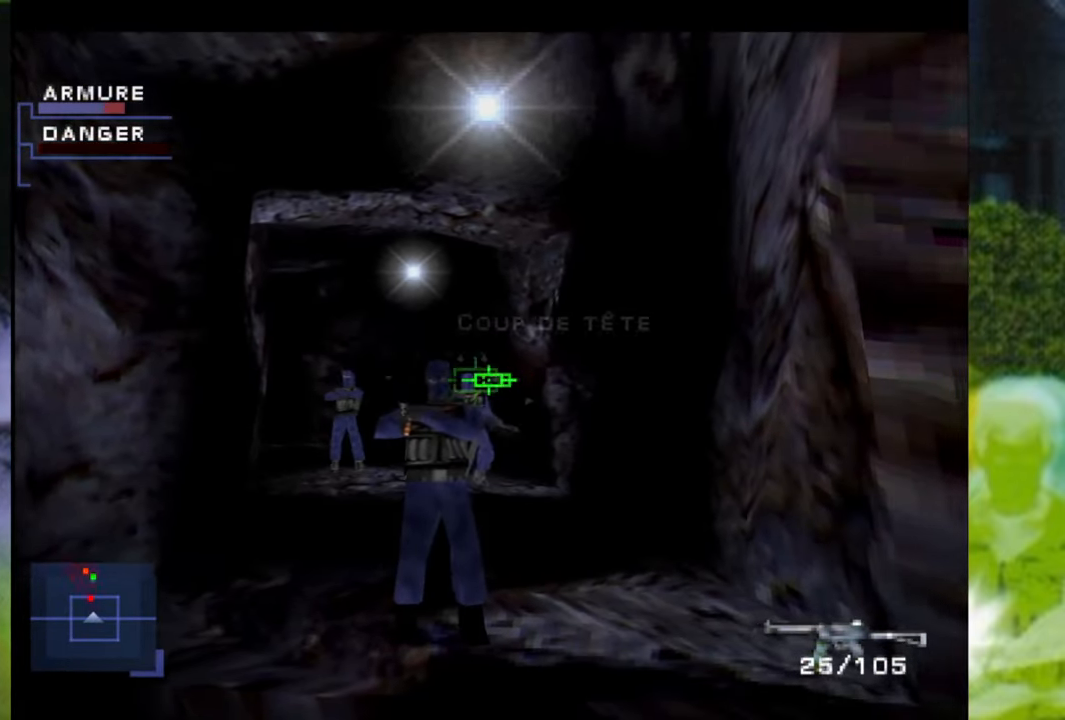
Gameplay with a controller (Xbox layout); each line is a JSON object with the inputs held at the frame after it. "events" lists button and stick changes between this image and that frame as [ms after this image, input, new state], when the widget could be followed in between. Not read: L3 R2 R3.
{"buttons": ["X", "L1"], "left_stick": "center", "right_stick": "center", "events": [[100, "DPAD_LEFT", "up"], [283, "DPAD_RIGHT", "down"], [450, "DPAD_RIGHT", "up"]]}
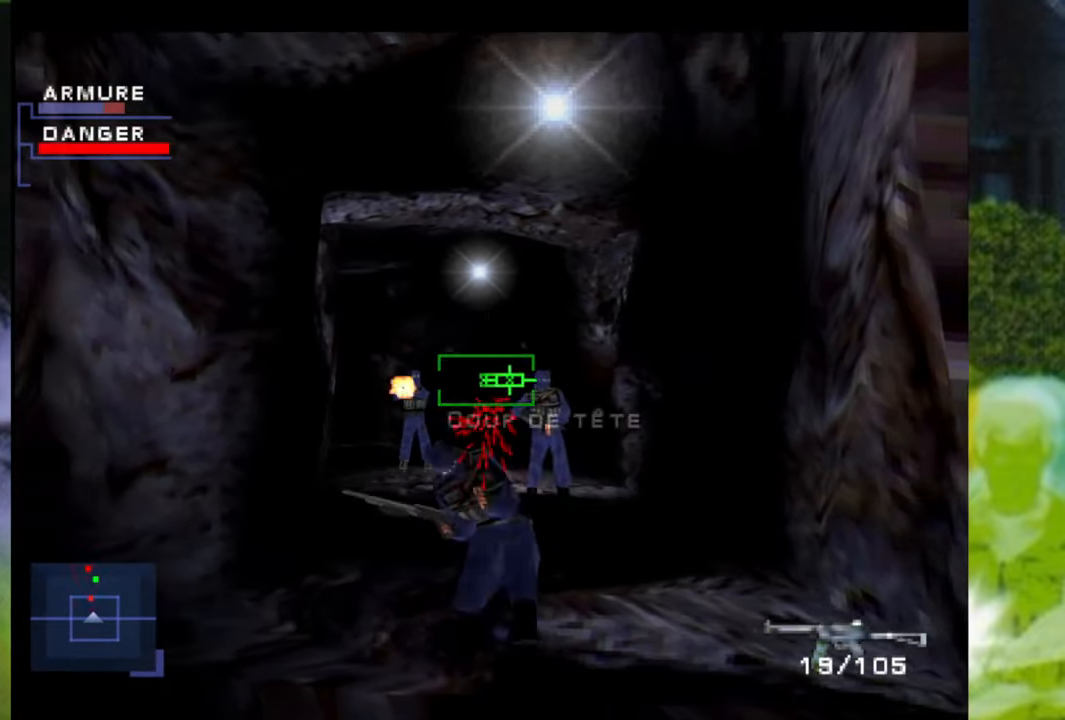
{"buttons": ["L1"], "left_stick": "center", "right_stick": "center", "events": [[67, "DPAD_LEFT", "down"], [200, "DPAD_LEFT", "up"], [250, "X", "up"], [267, "DPAD_LEFT", "down"], [484, "DPAD_LEFT", "up"]]}
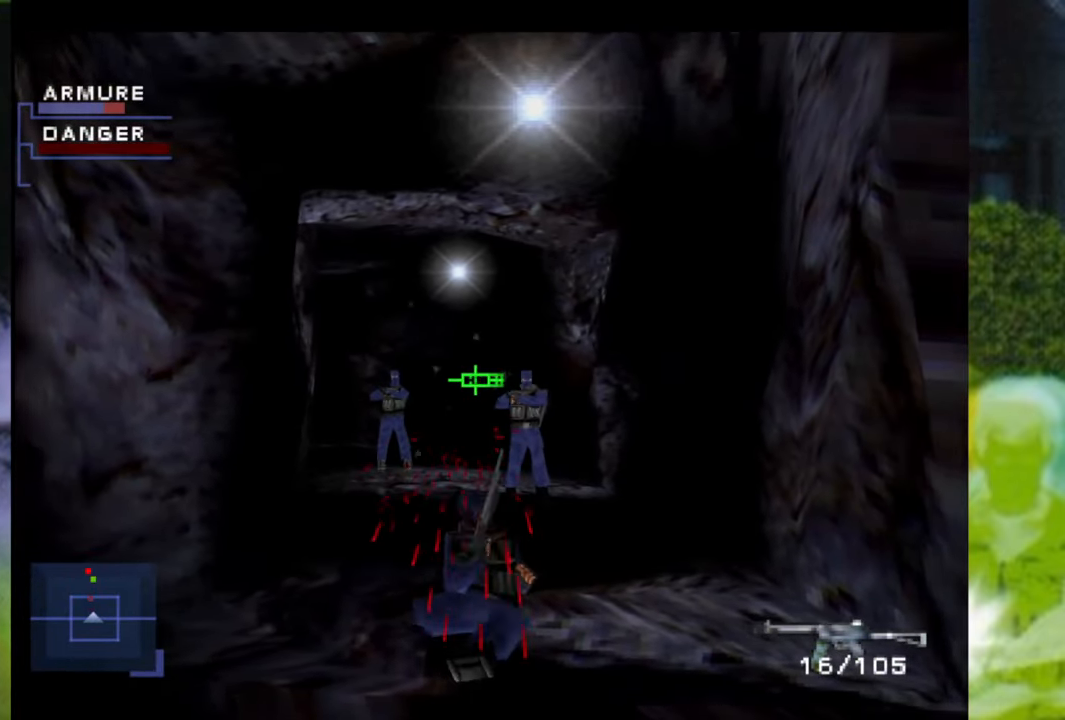
{"buttons": ["X", "L1"], "left_stick": "center", "right_stick": "center", "events": [[16, "X", "down"], [233, "DPAD_LEFT", "down"], [433, "DPAD_LEFT", "up"]]}
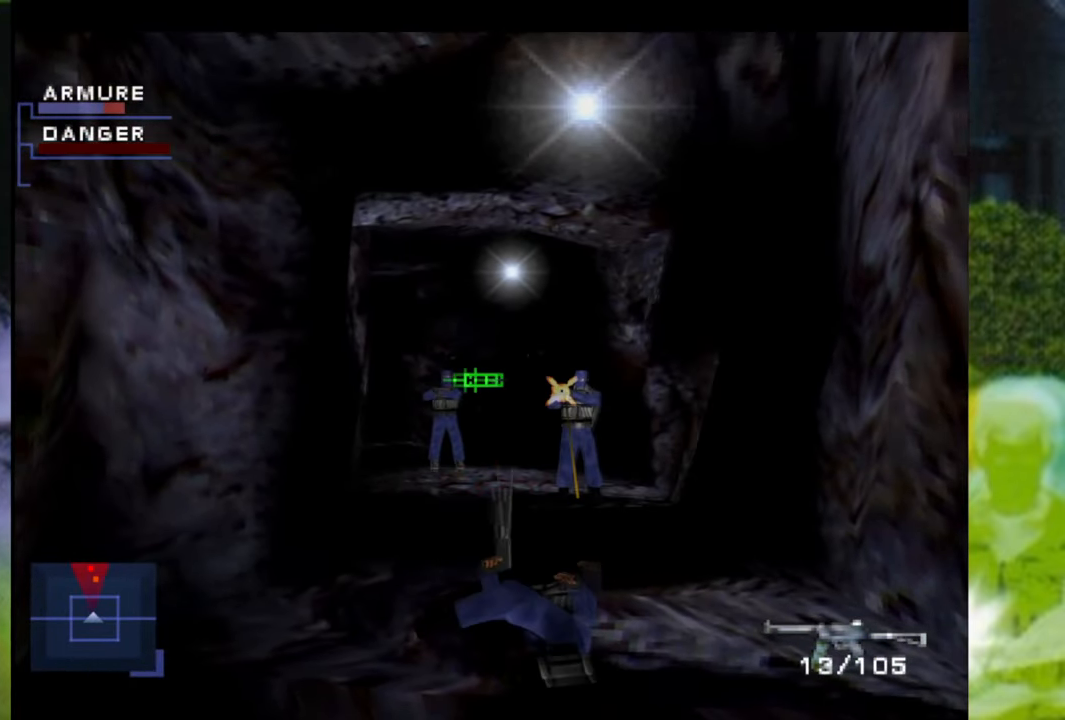
{"buttons": ["X", "L1", "DPAD_RIGHT"], "left_stick": "center", "right_stick": "center", "events": [[234, "DPAD_RIGHT", "down"]]}
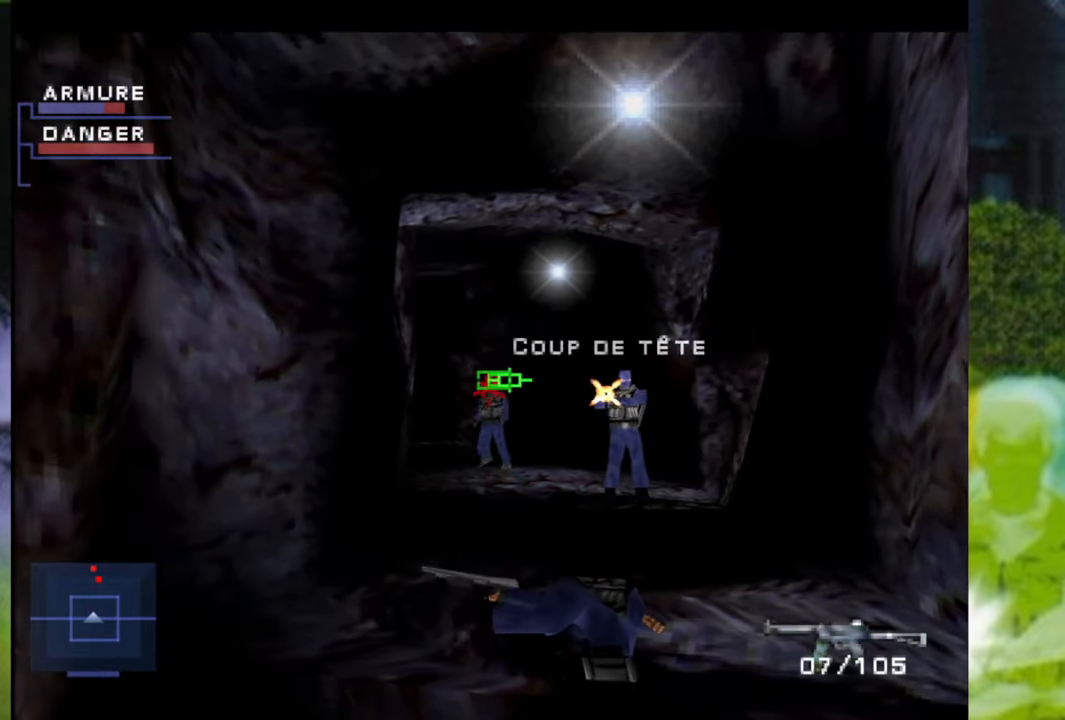
{"buttons": ["X", "L1", "DPAD_LEFT"], "left_stick": "center", "right_stick": "center", "events": [[216, "DPAD_RIGHT", "up"], [350, "DPAD_LEFT", "down"]]}
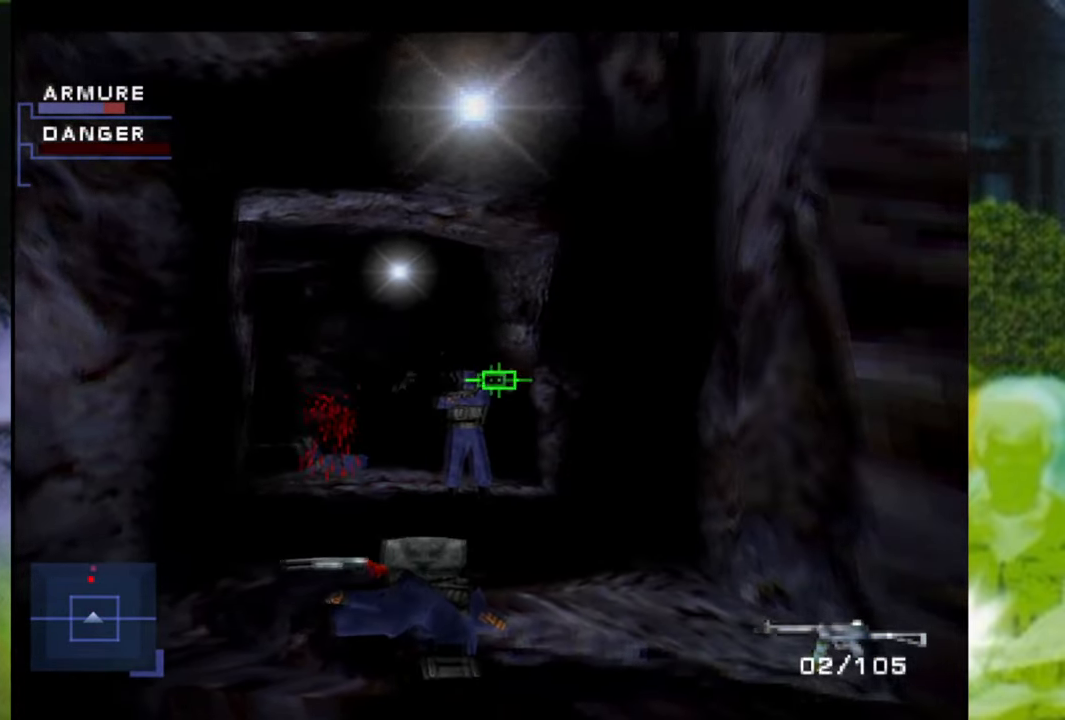
{"buttons": ["X", "L1"], "left_stick": "center", "right_stick": "center", "events": [[100, "DPAD_LEFT", "up"], [367, "DPAD_RIGHT", "down"], [501, "DPAD_RIGHT", "up"]]}
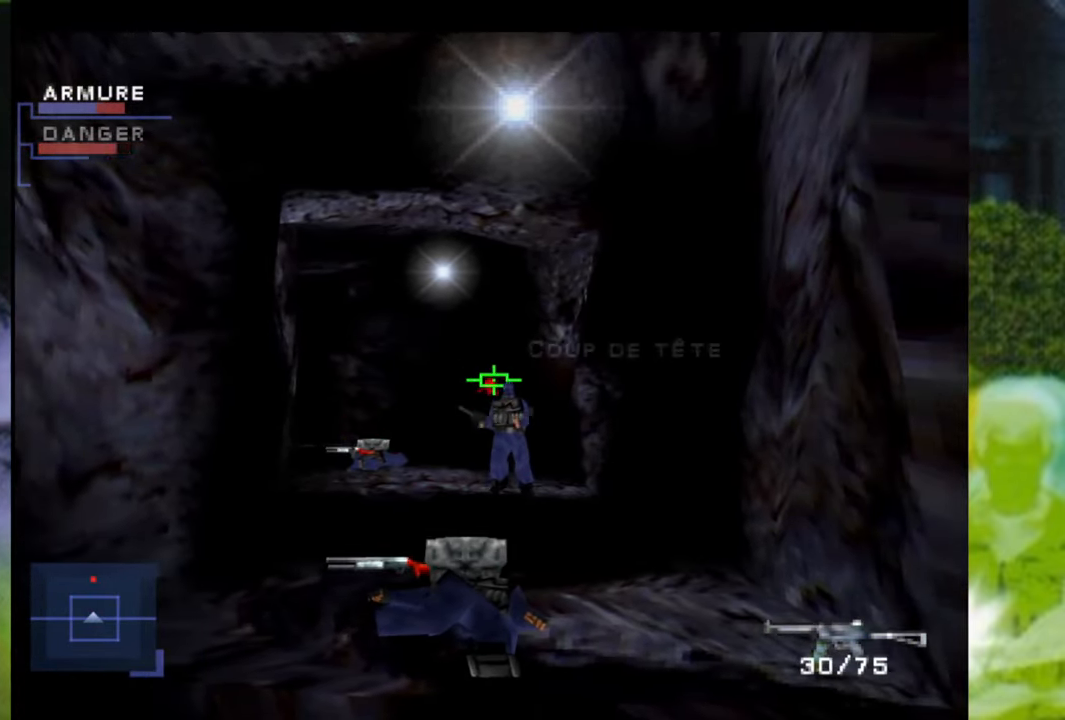
{"buttons": [], "left_stick": "center", "right_stick": "center", "events": [[284, "X", "up"], [467, "L1", "up"]]}
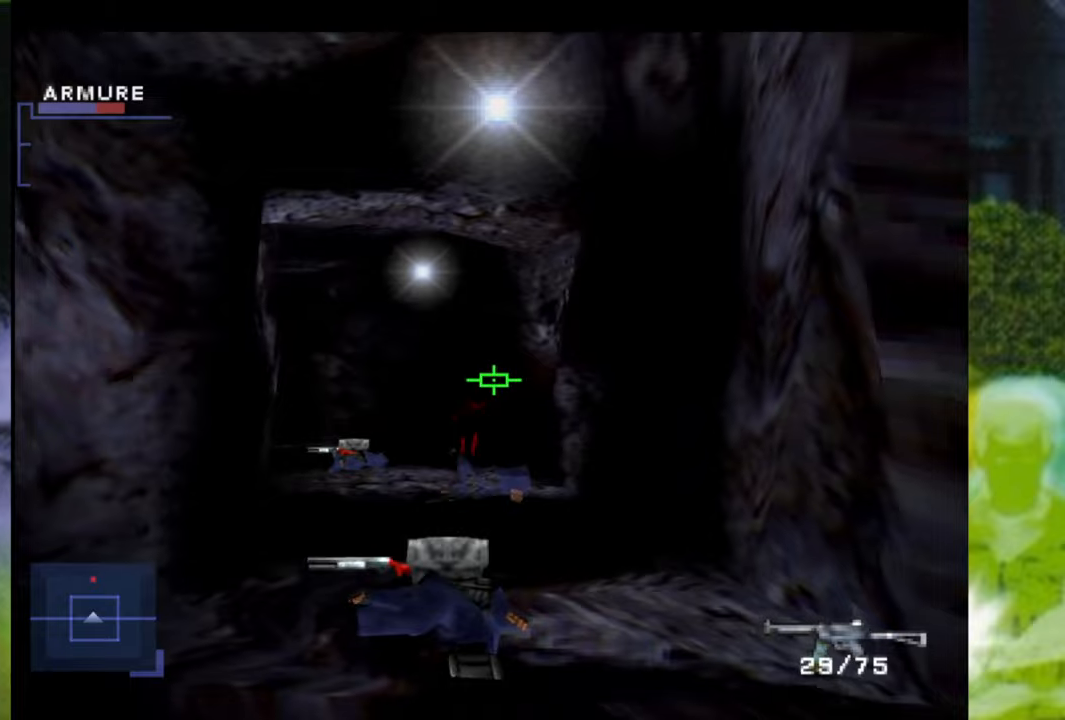
{"buttons": [], "left_stick": "up", "right_stick": "center", "events": [[133, "left_stick", "up"]]}
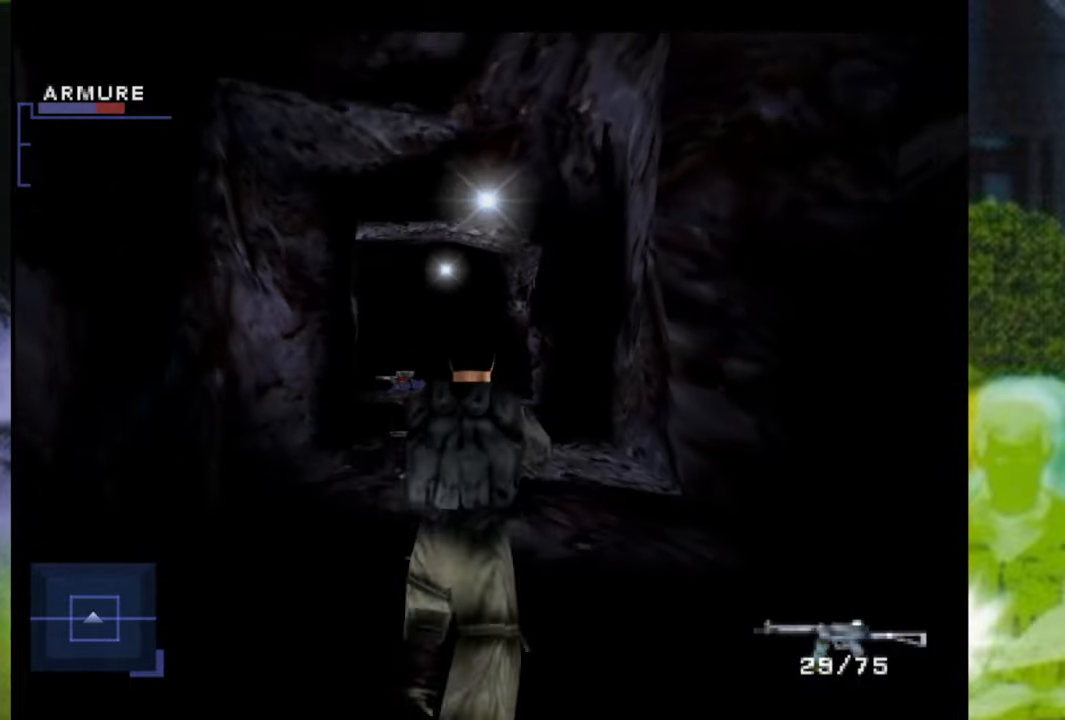
{"buttons": [], "left_stick": "up", "right_stick": "center", "events": []}
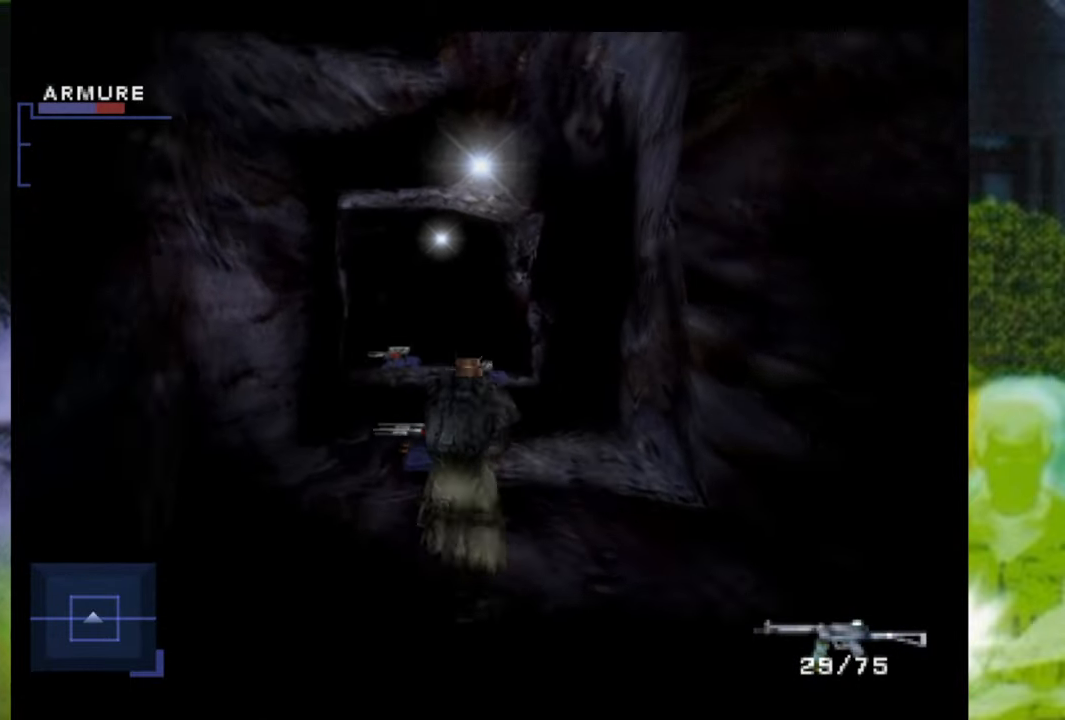
{"buttons": [], "left_stick": "up", "right_stick": "center", "events": [[16, "left_stick", "up-left"], [133, "left_stick", "up"]]}
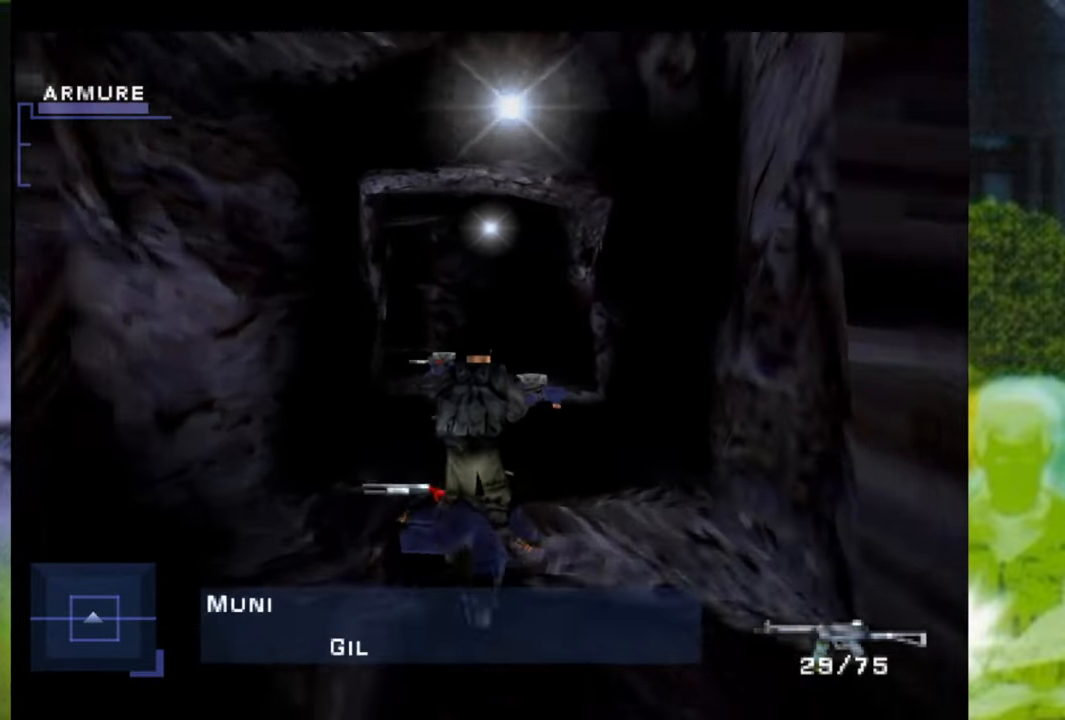
{"buttons": [], "left_stick": "up", "right_stick": "center", "events": [[200, "Y", "down"], [284, "left_stick", "up-right"], [317, "Y", "up"], [451, "left_stick", "up"]]}
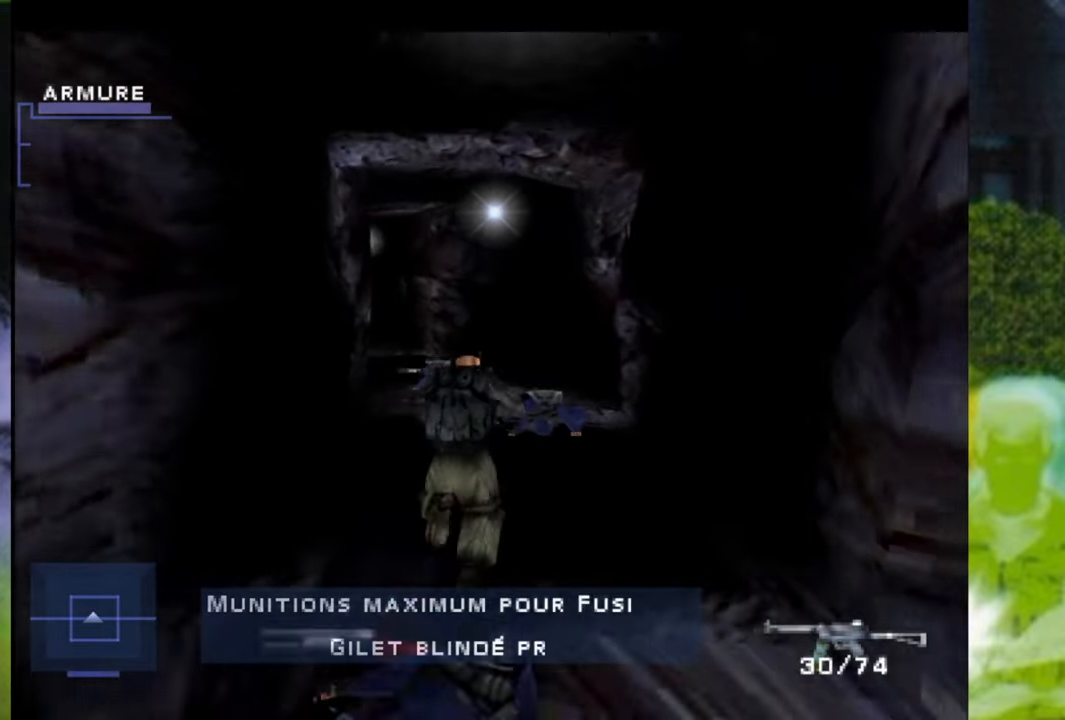
{"buttons": [], "left_stick": "up", "right_stick": "center", "events": [[250, "left_stick", "up-left"], [484, "left_stick", "up"]]}
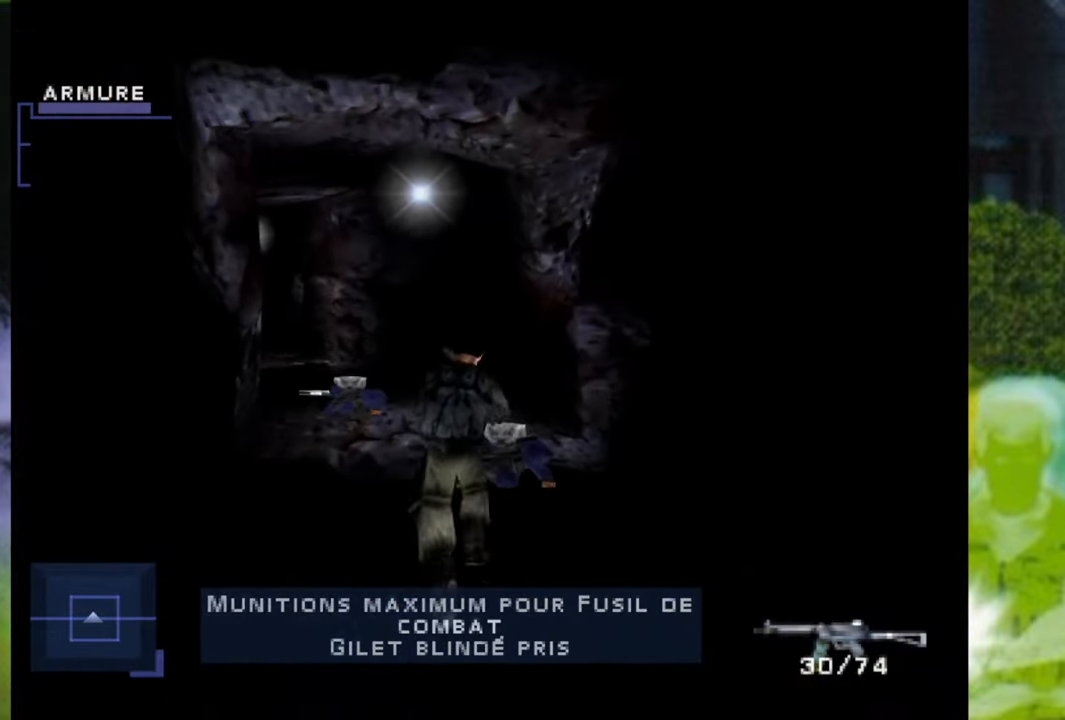
{"buttons": [], "left_stick": "up-left", "right_stick": "center", "events": [[217, "Y", "down"], [251, "left_stick", "up-left"], [367, "Y", "up"]]}
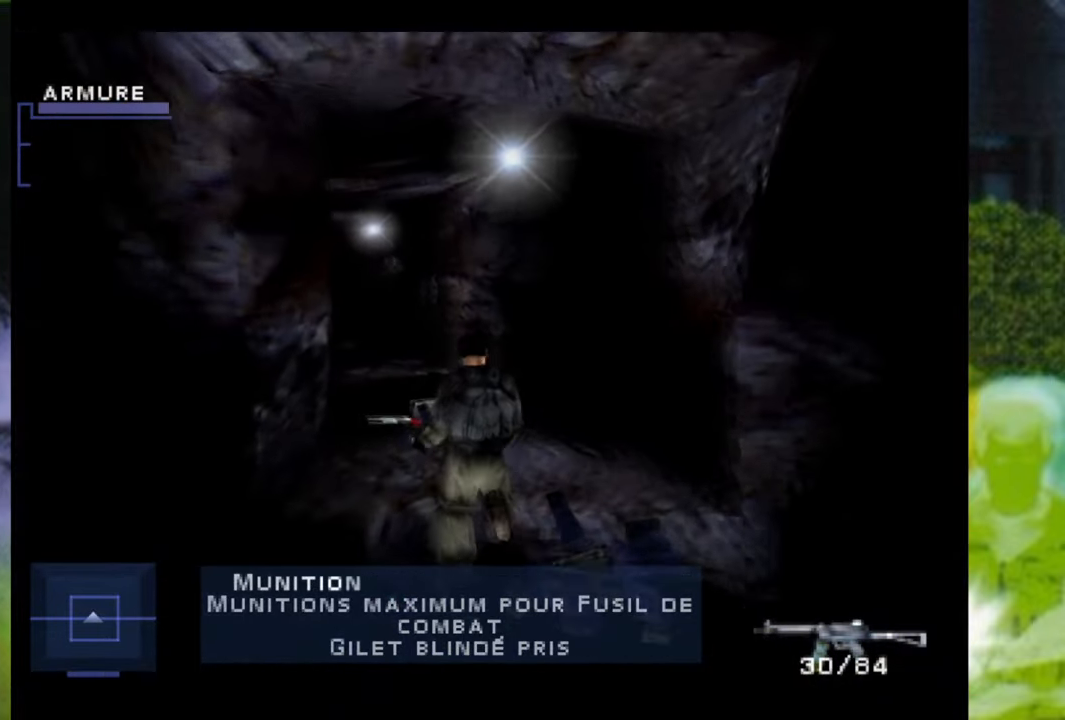
{"buttons": [], "left_stick": "up", "right_stick": "center", "events": [[17, "left_stick", "up"]]}
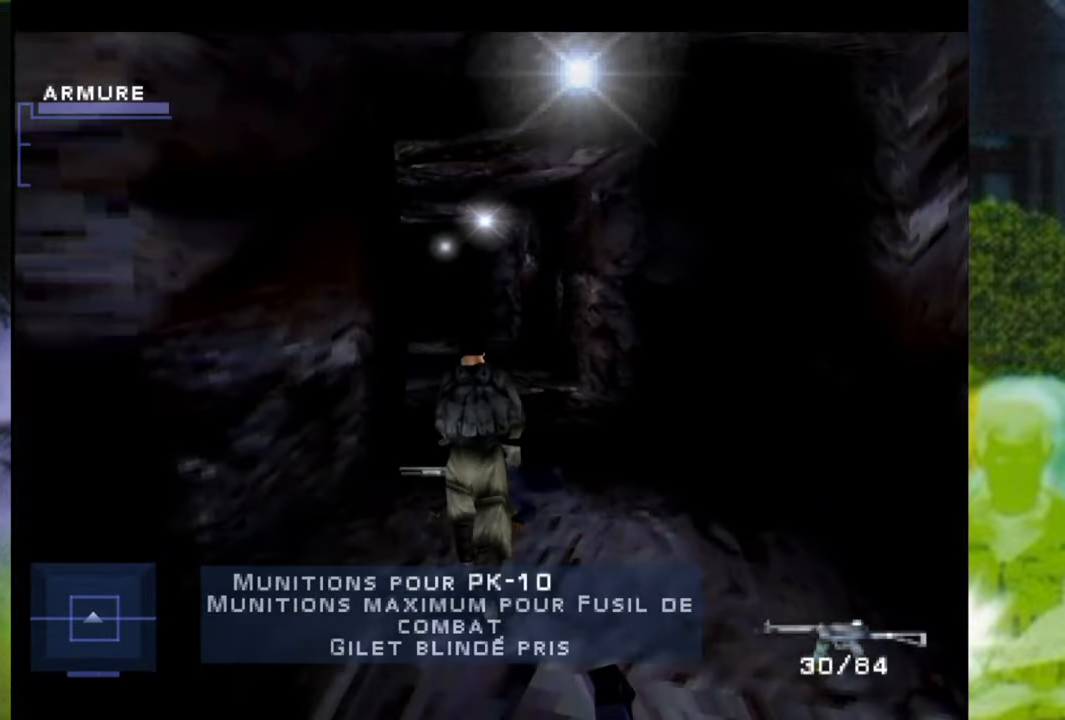
{"buttons": [], "left_stick": "up", "right_stick": "center", "events": [[134, "left_stick", "up-left"], [267, "Y", "down"], [301, "left_stick", "up"], [401, "Y", "up"]]}
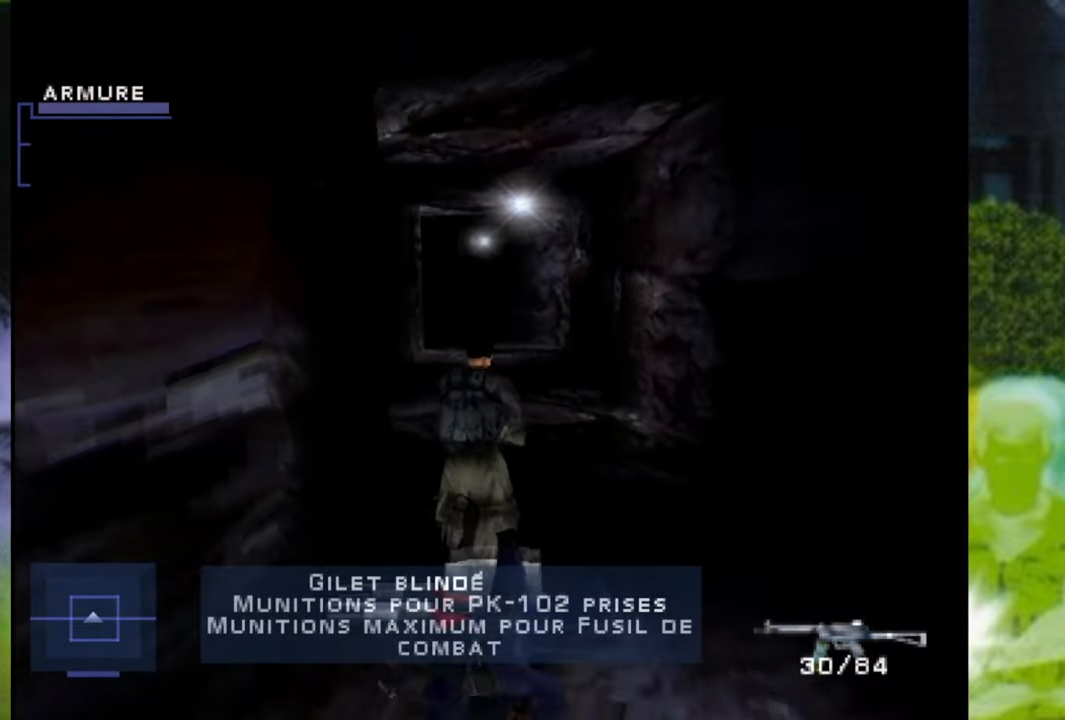
{"buttons": [], "left_stick": "up", "right_stick": "center", "events": []}
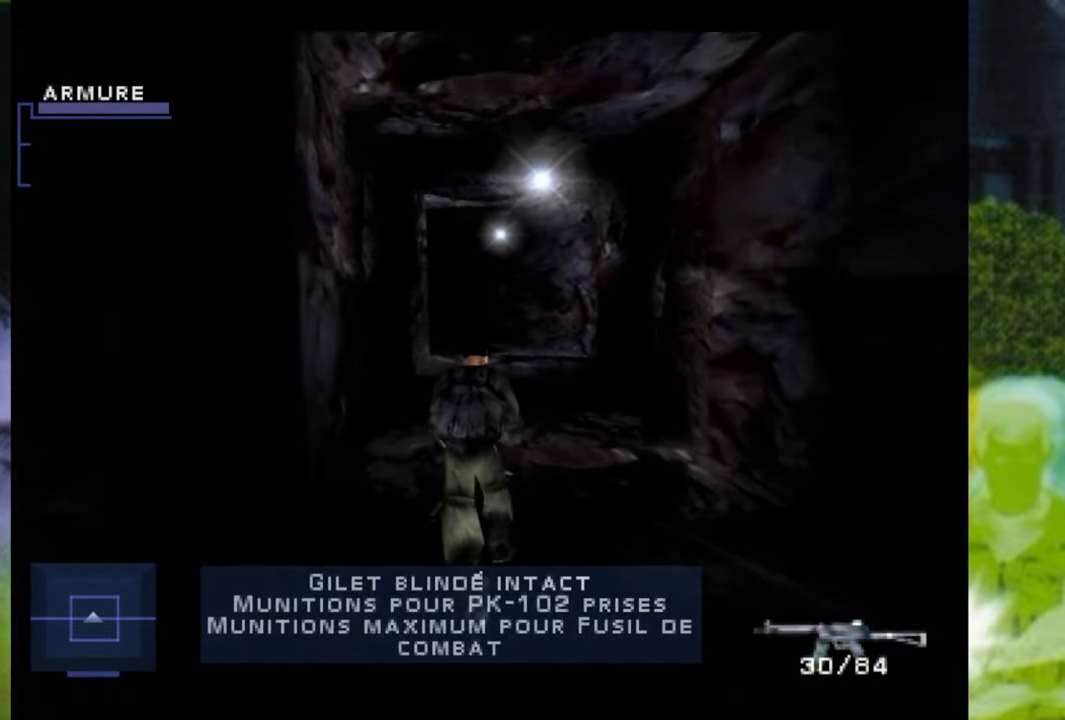
{"buttons": [], "left_stick": "center", "right_stick": "center", "events": [[50, "left_stick", "center"]]}
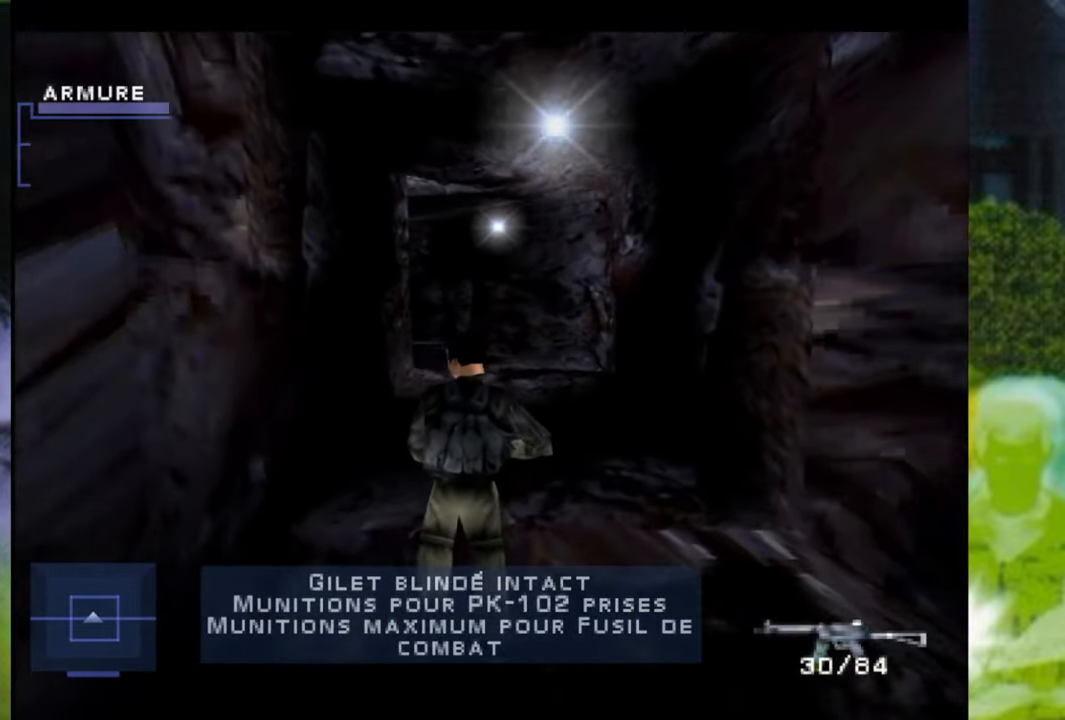
{"buttons": [], "left_stick": "center", "right_stick": "center", "events": []}
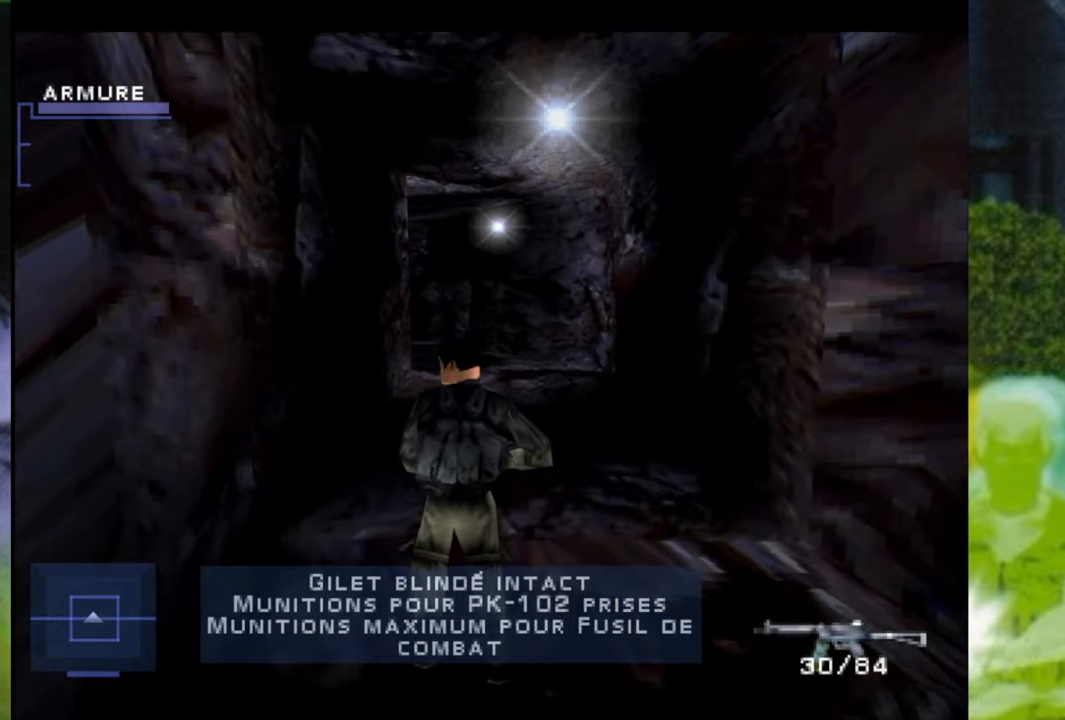
{"buttons": [], "left_stick": "center", "right_stick": "center", "events": []}
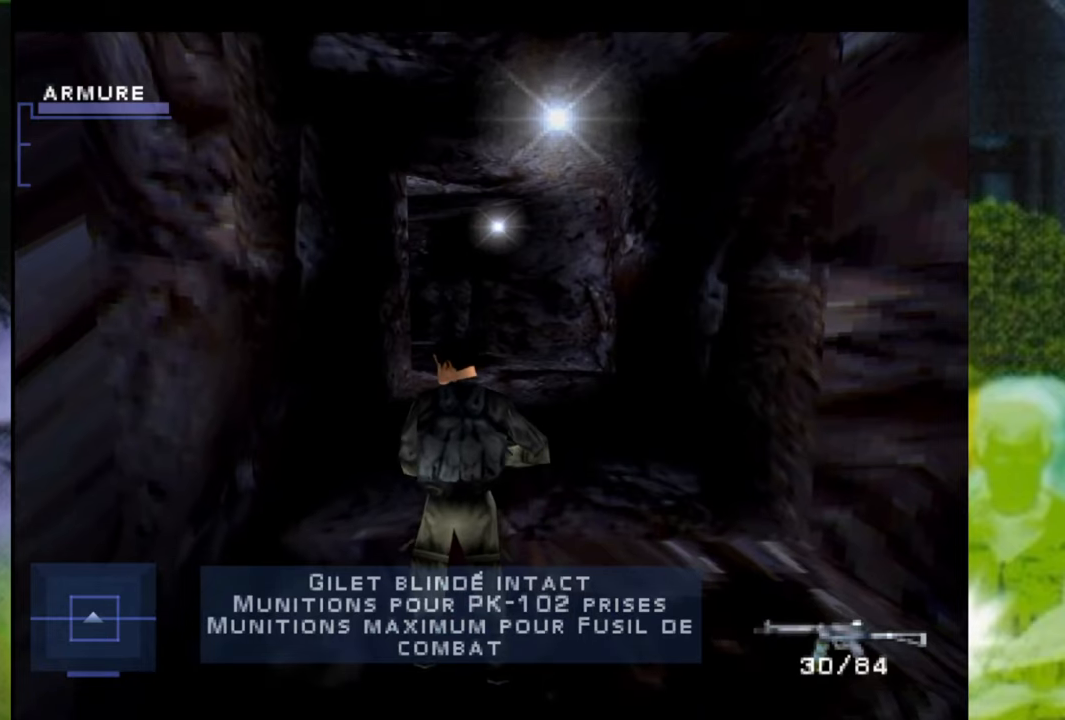
{"buttons": [], "left_stick": "center", "right_stick": "center", "events": []}
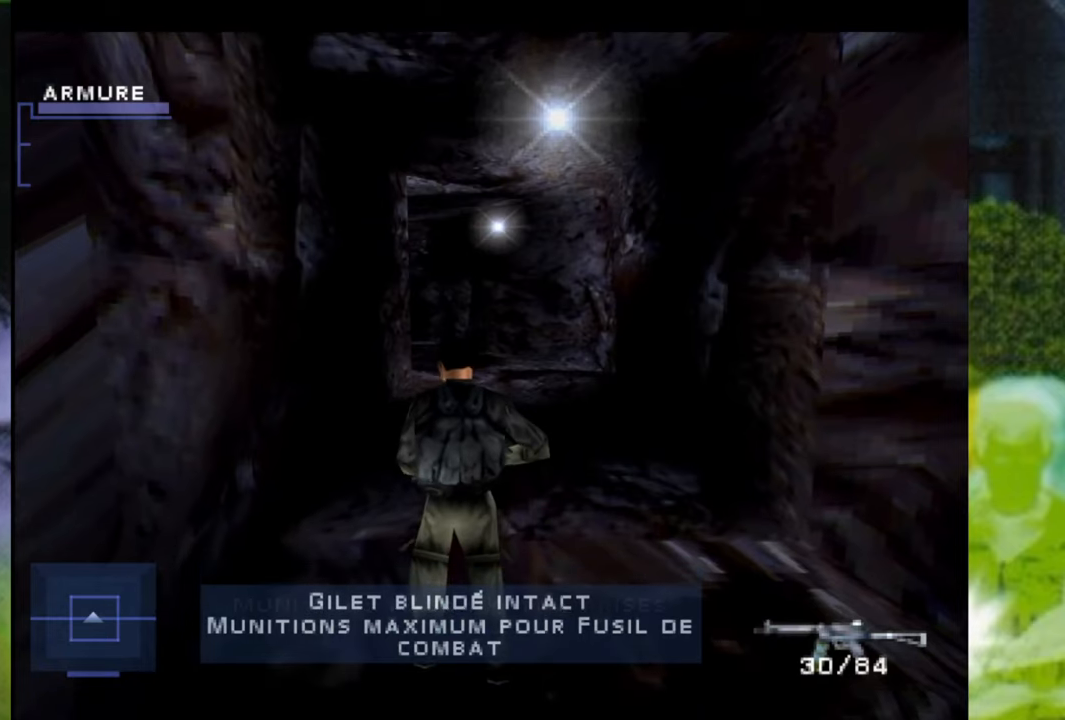
{"buttons": [], "left_stick": "center", "right_stick": "center", "events": []}
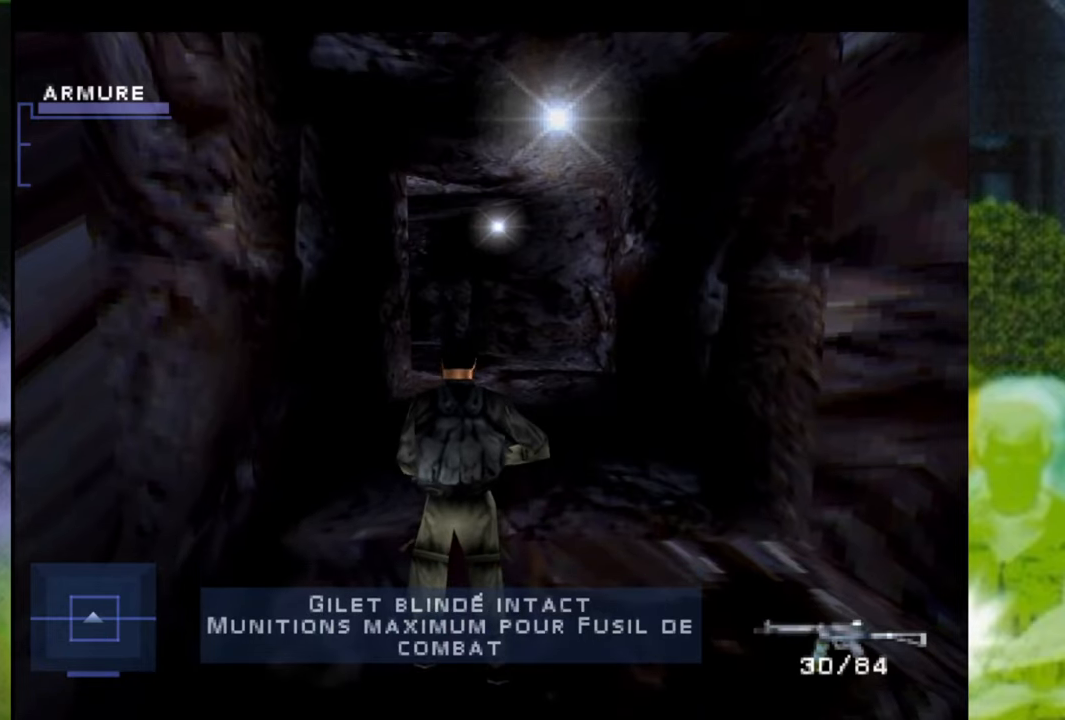
{"buttons": [], "left_stick": "up-right", "right_stick": "center", "events": [[434, "left_stick", "up-right"]]}
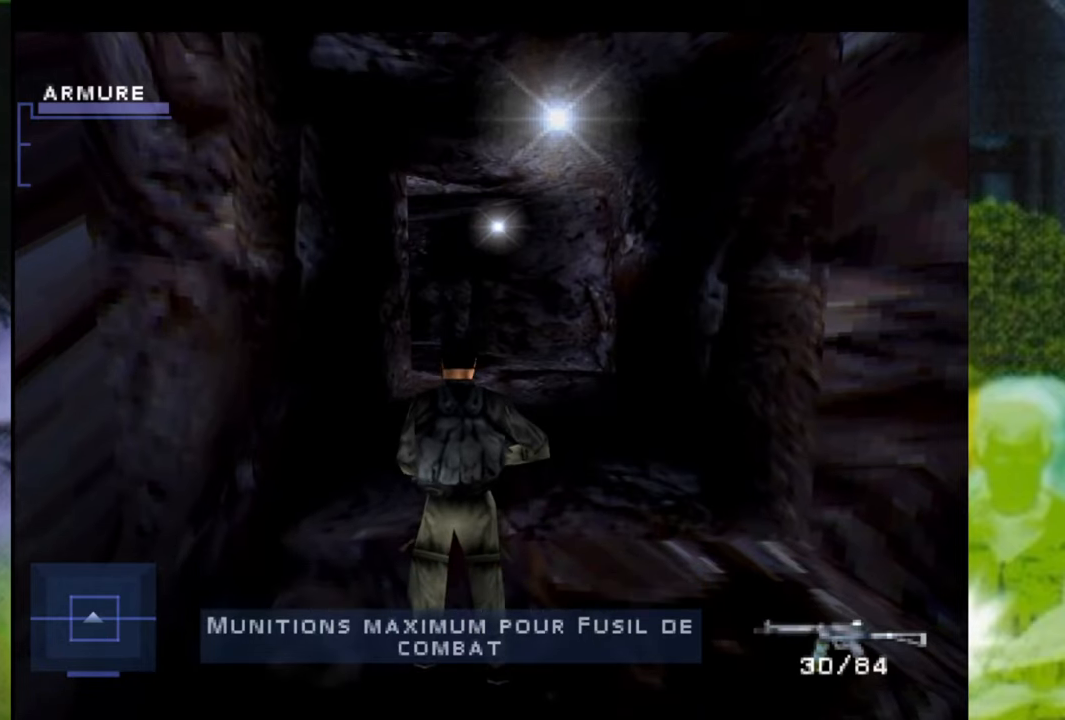
{"buttons": [], "left_stick": "up", "right_stick": "center", "events": [[300, "left_stick", "up"]]}
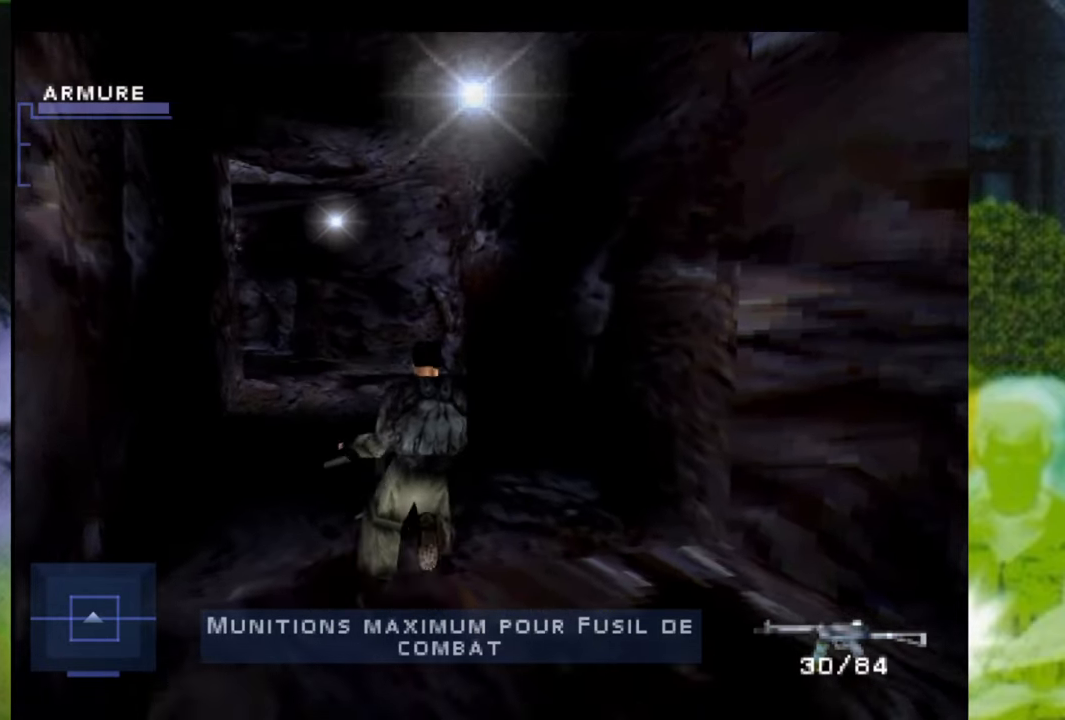
{"buttons": [], "left_stick": "up-left", "right_stick": "center", "events": [[167, "left_stick", "up-left"]]}
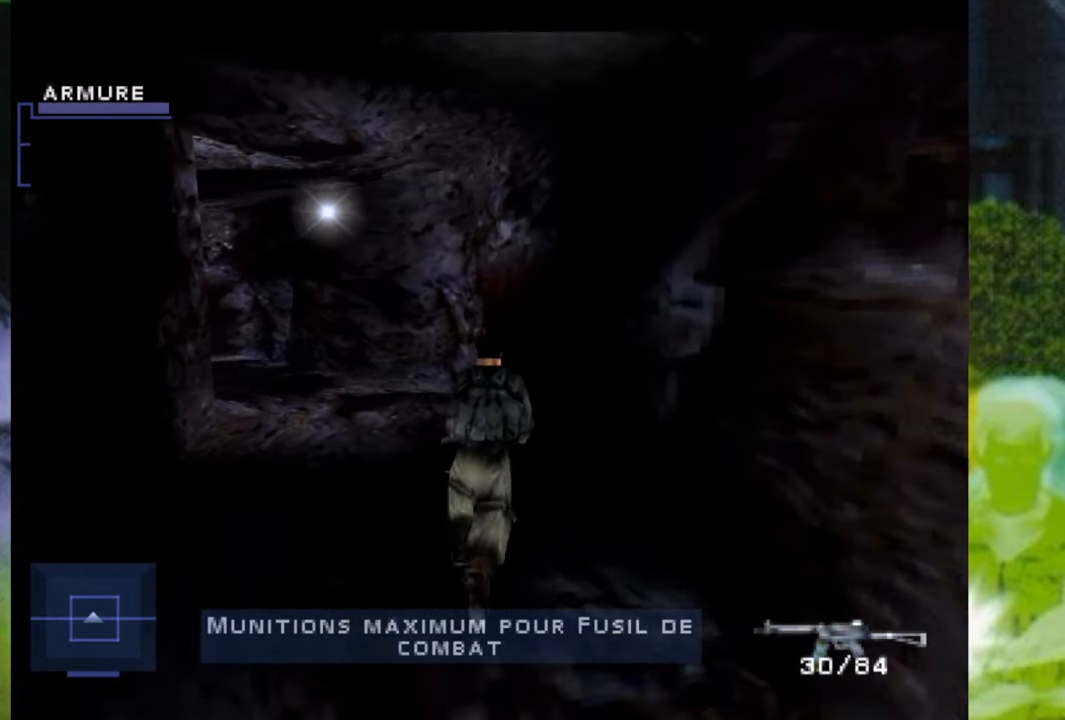
{"buttons": [], "left_stick": "center", "right_stick": "center", "events": [[417, "left_stick", "center"]]}